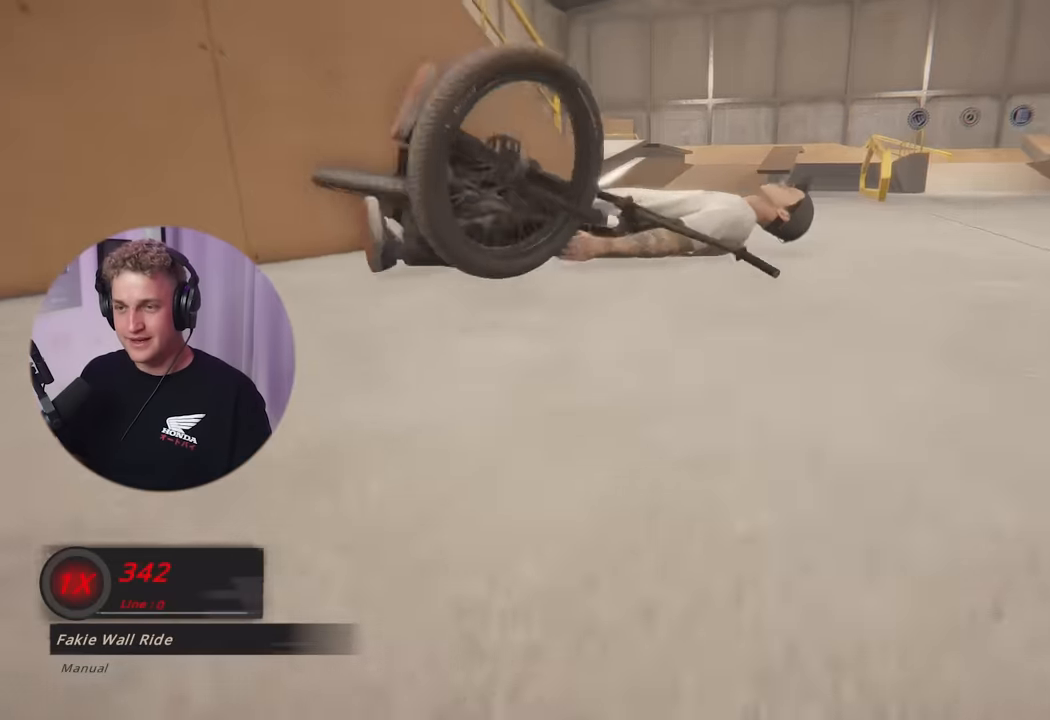
Gameplay with a controller (Xbox layout); each line is a JSON object with the inputs held at the frame after it. "events" lists button and stick changes between this image and that frame as [ms after this image, input, new state], when the widget could be followed in between.
{"buttons": [], "left_stick": "center", "right_stick": "down", "events": [[217, "right_stick", "down"], [234, "left_stick", "right"], [334, "left_stick", "center"], [350, "right_stick", "up-right"], [401, "right_stick", "center"], [467, "right_stick", "down"]]}
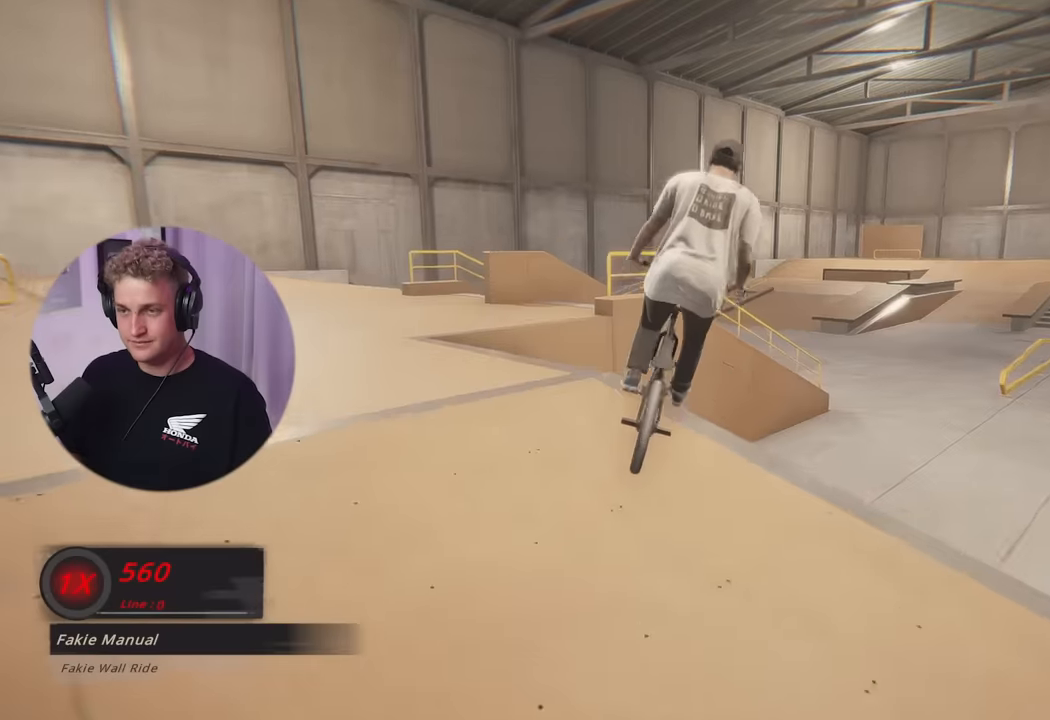
{"buttons": [], "left_stick": "left", "right_stick": "up", "events": [[16, "R1", "down"], [116, "left_stick", "left"], [116, "right_stick", "center"], [133, "R1", "up"], [467, "right_stick", "up"]]}
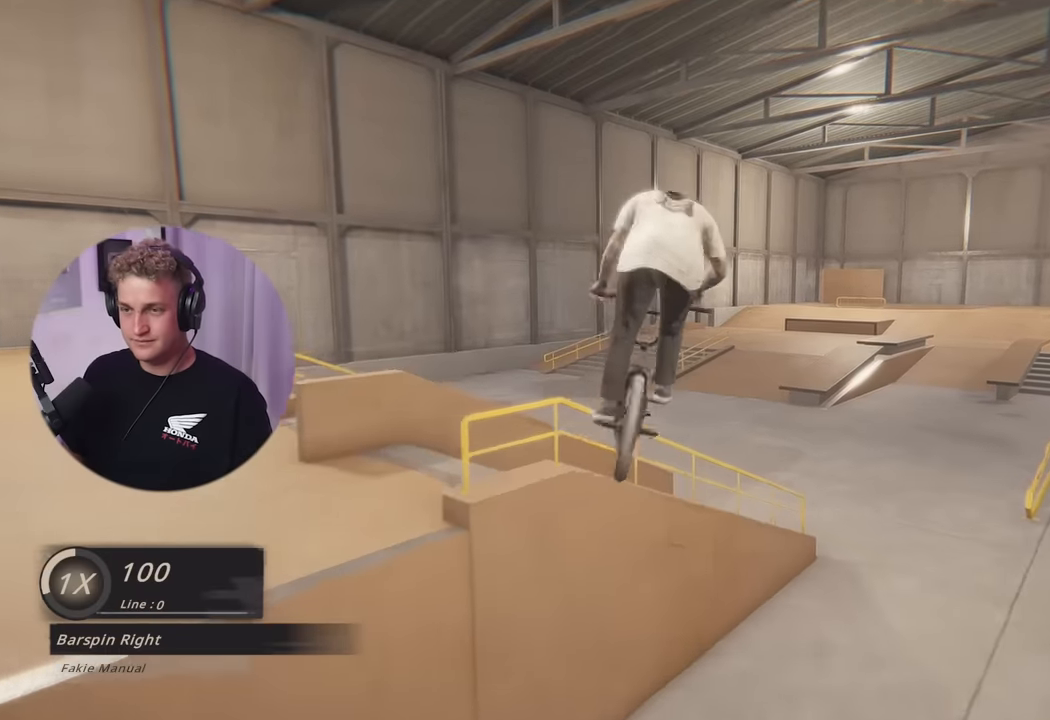
{"buttons": [], "left_stick": "center", "right_stick": "up", "events": [[150, "left_stick", "center"]]}
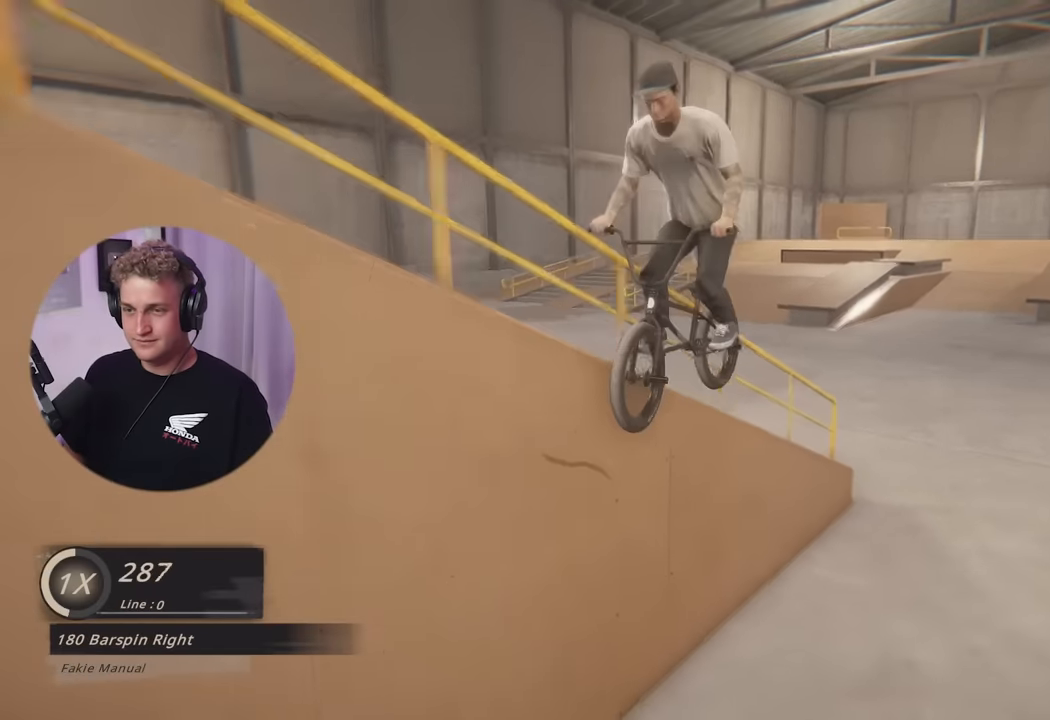
{"buttons": [], "left_stick": "center", "right_stick": "center", "events": [[383, "right_stick", "center"]]}
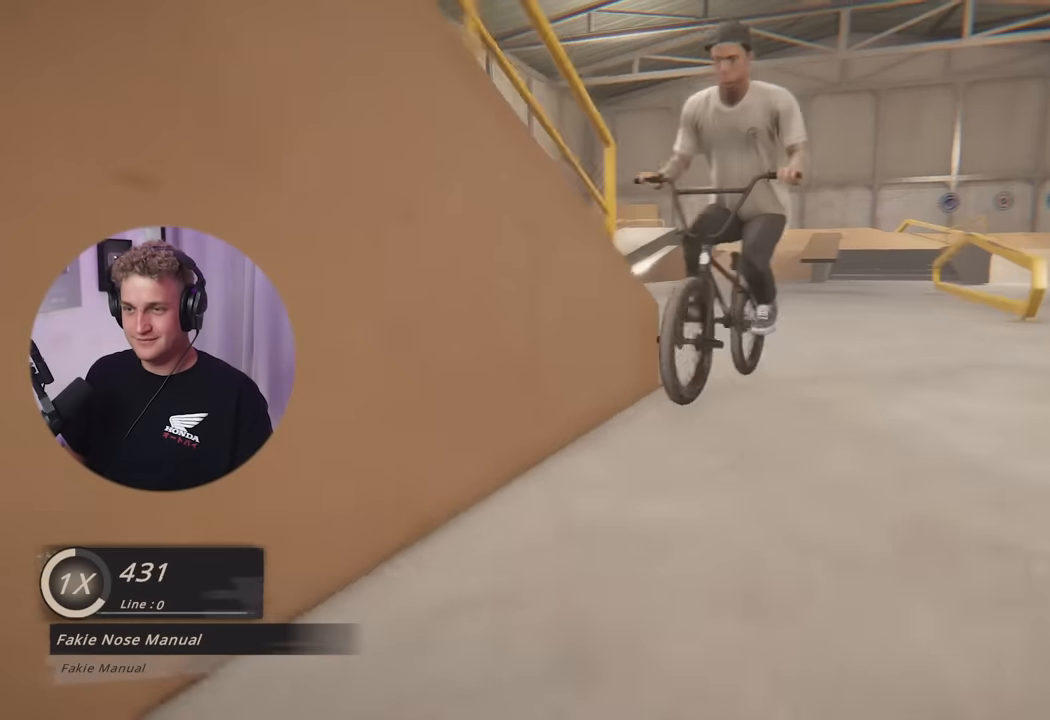
{"buttons": [], "left_stick": "up-left", "right_stick": "down", "events": [[334, "left_stick", "up-left"], [417, "right_stick", "down"]]}
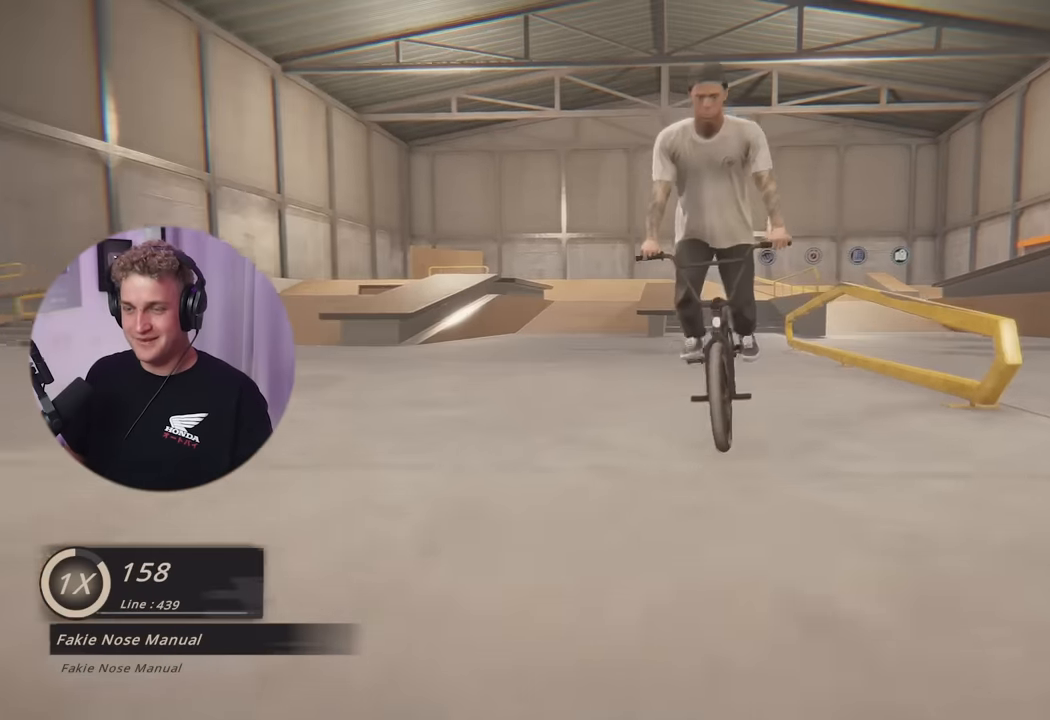
{"buttons": [], "left_stick": "left", "right_stick": "center", "events": [[50, "left_stick", "center"], [166, "left_stick", "left"], [267, "right_stick", "center"], [350, "right_stick", "down"], [483, "right_stick", "center"]]}
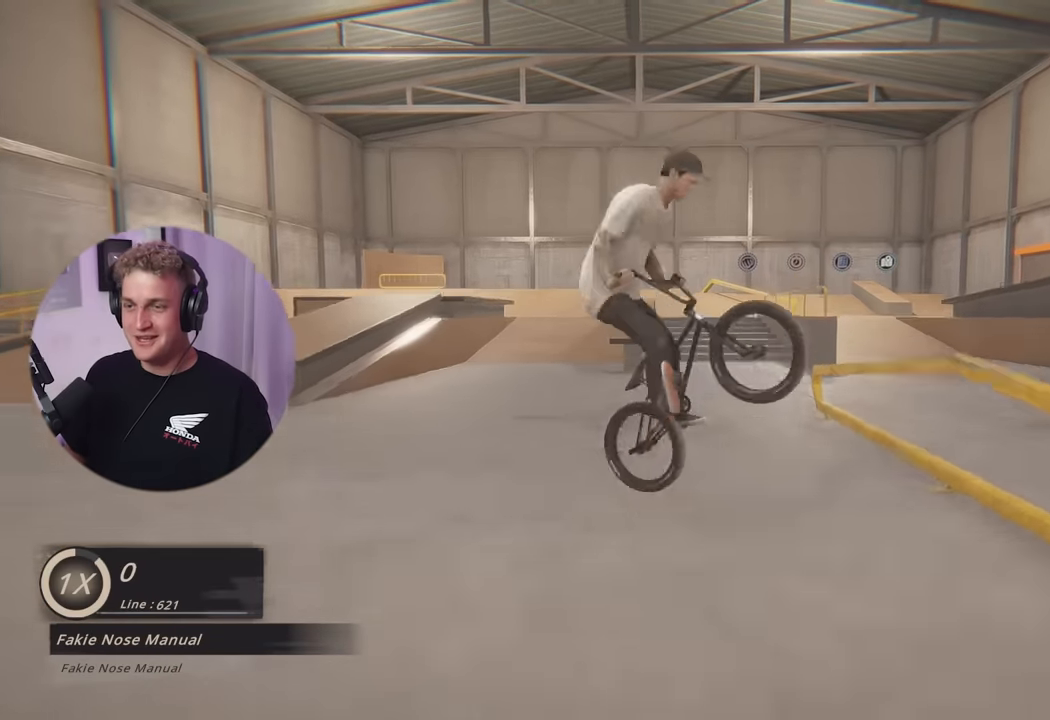
{"buttons": [], "left_stick": "center", "right_stick": "center", "events": [[117, "left_stick", "center"]]}
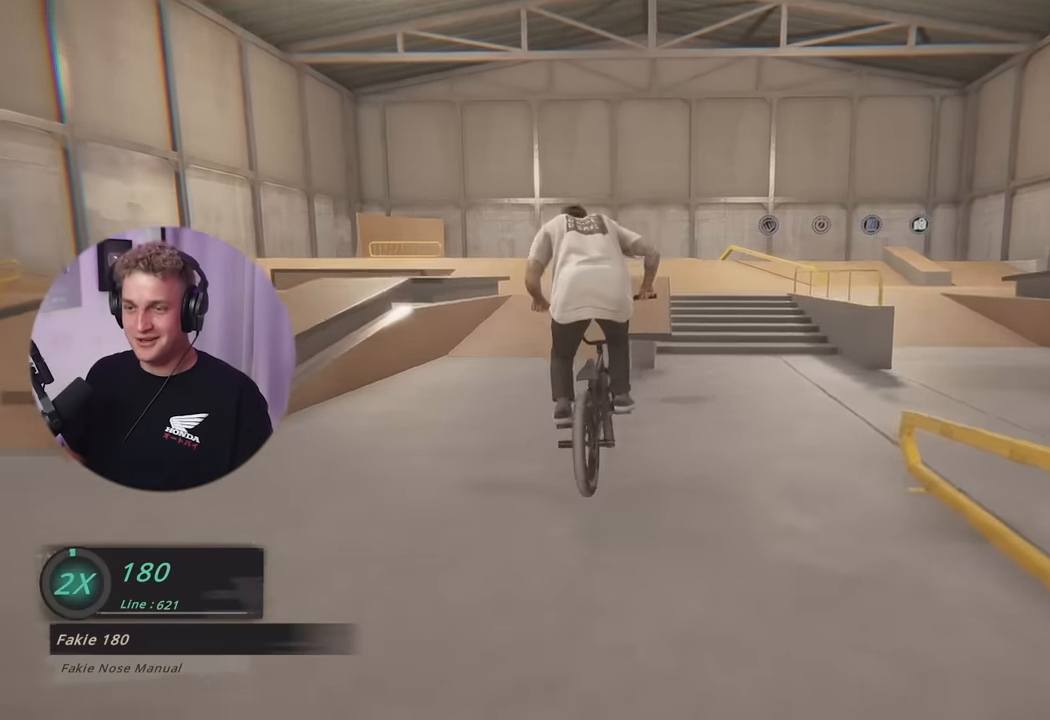
{"buttons": [], "left_stick": "center", "right_stick": "center", "events": [[133, "left_stick", "right"], [234, "left_stick", "center"]]}
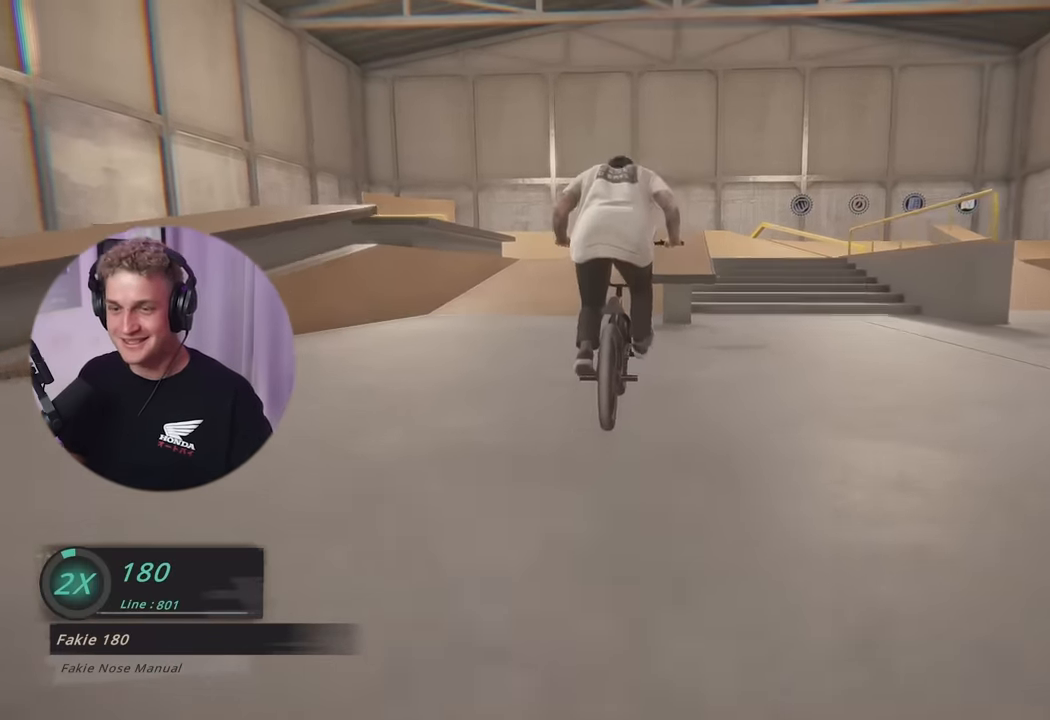
{"buttons": [], "left_stick": "center", "right_stick": "center", "events": [[234, "left_stick", "left"], [468, "left_stick", "center"]]}
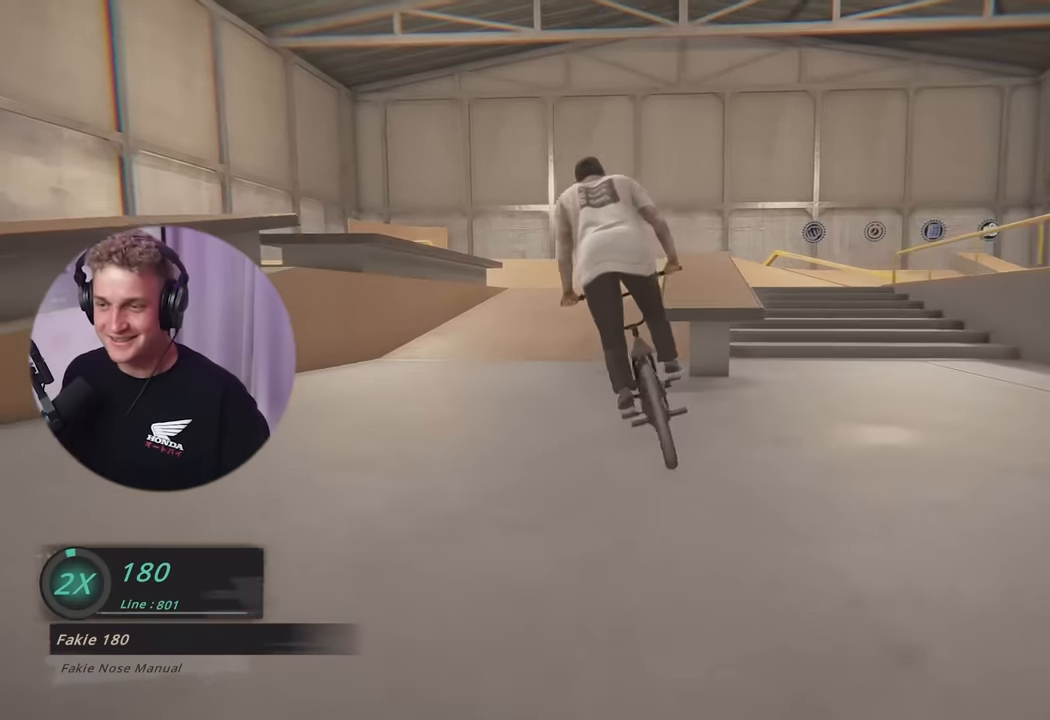
{"buttons": [], "left_stick": "up", "right_stick": "center", "events": [[67, "left_stick", "up"], [100, "A", "down"], [200, "A", "up"], [251, "A", "down"], [351, "A", "up"], [401, "A", "down"], [484, "A", "up"]]}
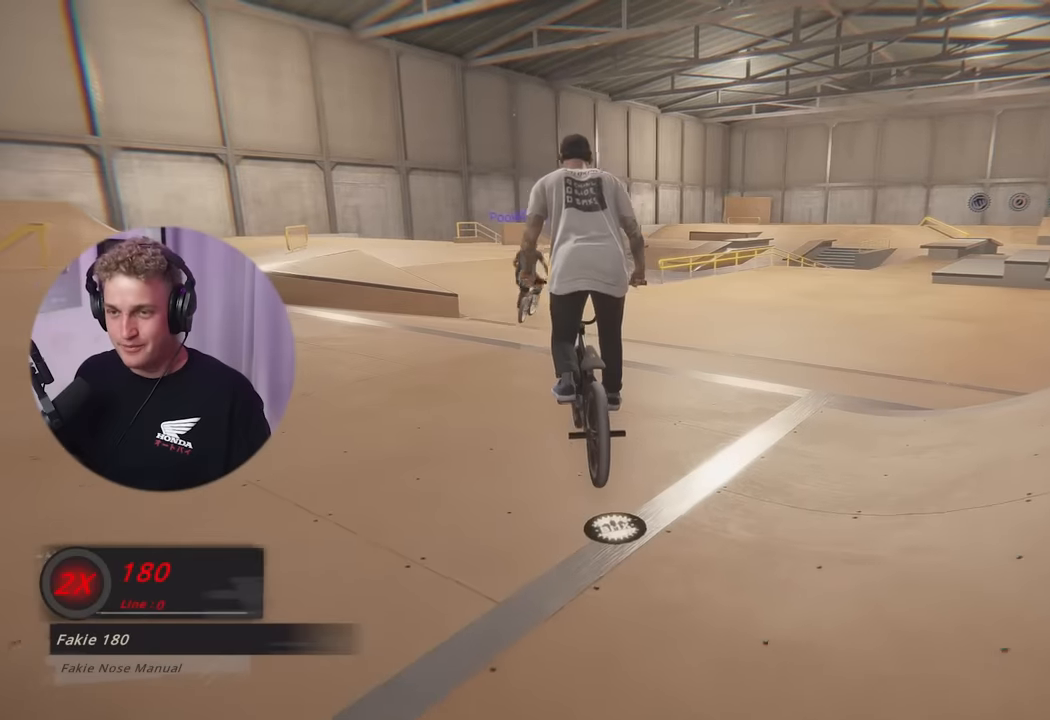
{"buttons": ["A"], "left_stick": "up", "right_stick": "center", "events": [[50, "A", "down"], [150, "A", "up"], [200, "A", "down"], [283, "A", "up"], [333, "A", "down"], [434, "A", "up"], [467, "A", "down"]]}
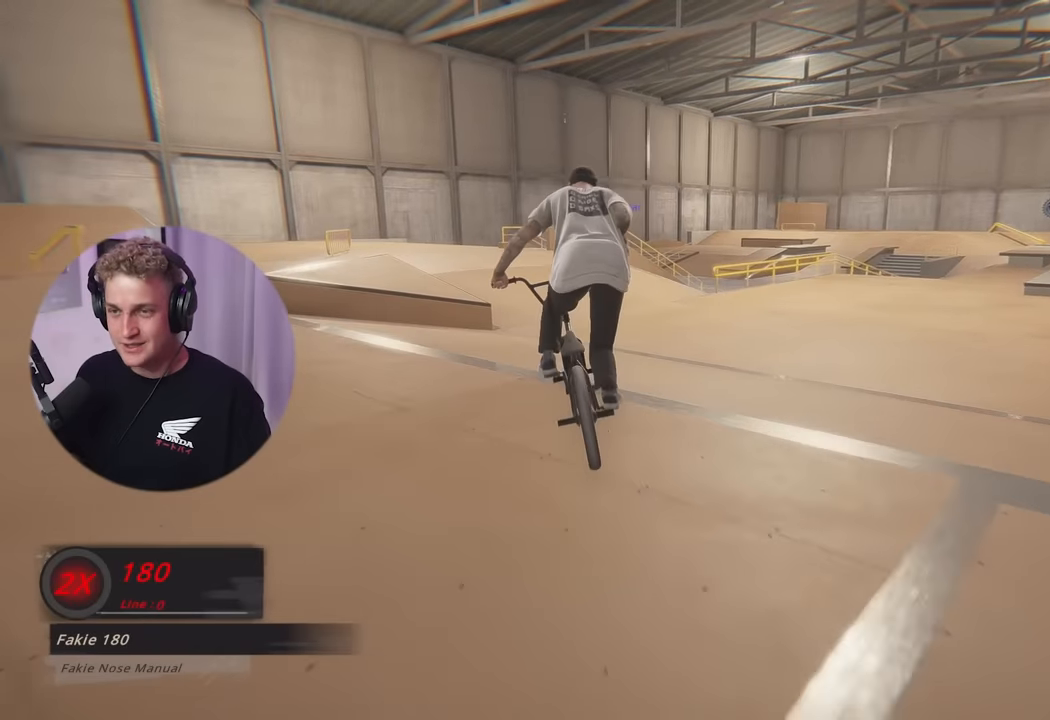
{"buttons": [], "left_stick": "up", "right_stick": "center", "events": [[67, "A", "up"], [134, "A", "down"], [200, "A", "up"], [284, "A", "down"], [351, "A", "up"], [434, "A", "down"], [501, "A", "up"]]}
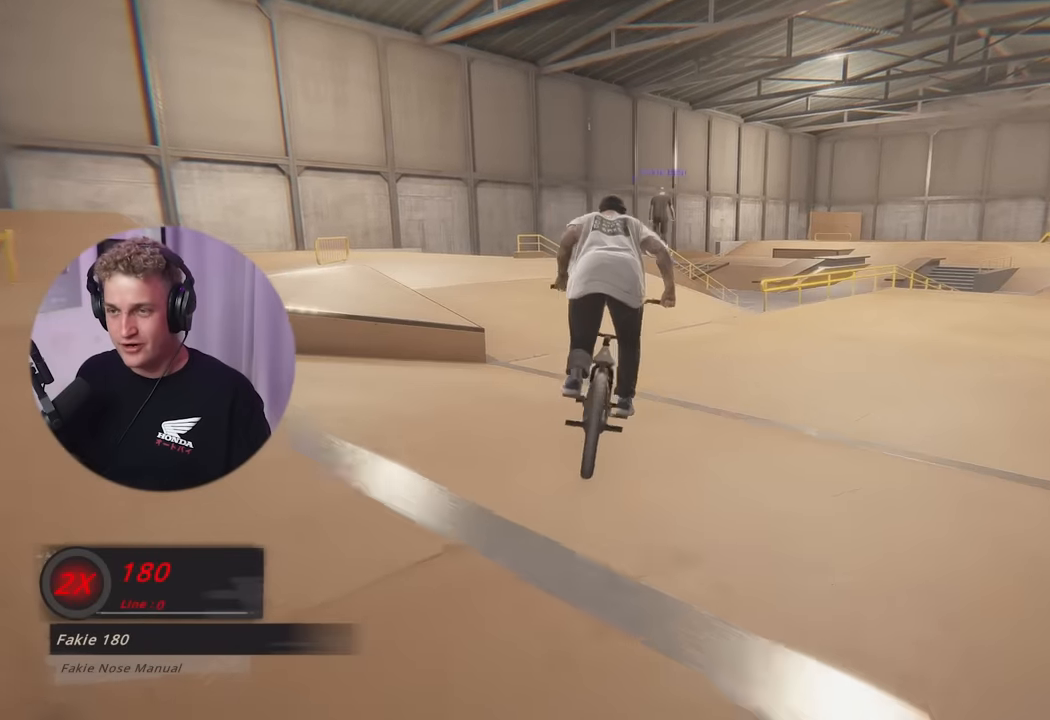
{"buttons": ["A"], "left_stick": "up", "right_stick": "center", "events": [[67, "A", "down"], [133, "A", "up"], [217, "A", "down"], [283, "A", "up"], [350, "A", "down"], [400, "A", "up"], [467, "A", "down"]]}
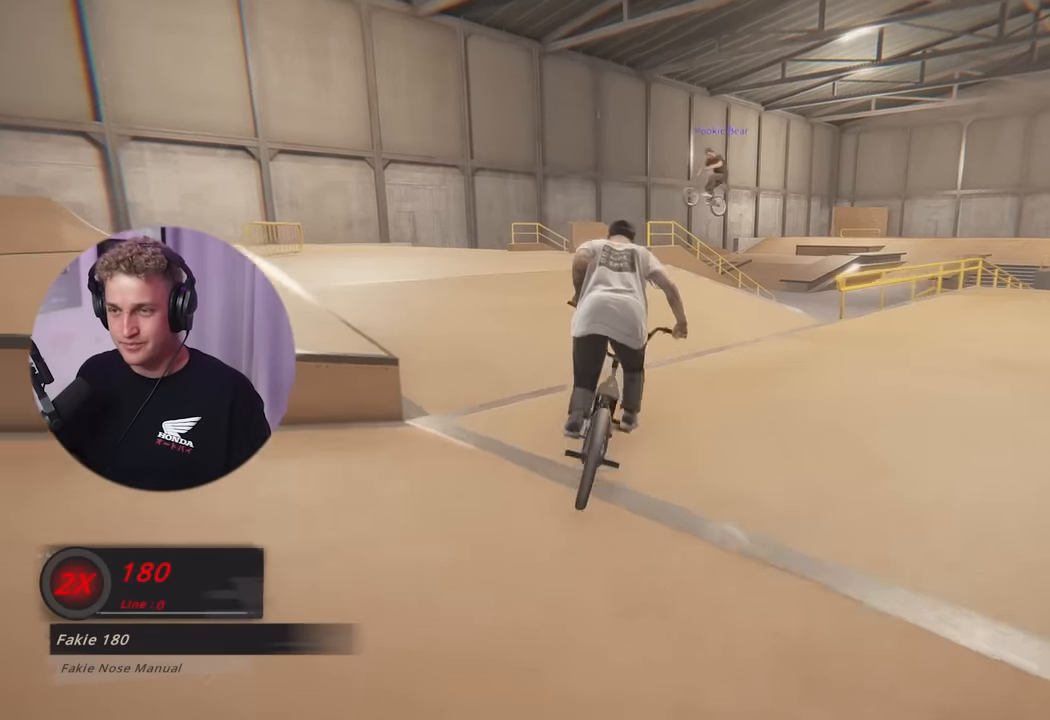
{"buttons": [], "left_stick": "right", "right_stick": "down", "events": [[50, "A", "up"], [84, "A", "down"], [117, "left_stick", "up-right"], [217, "A", "up"], [351, "right_stick", "down"], [367, "left_stick", "center"], [467, "left_stick", "right"]]}
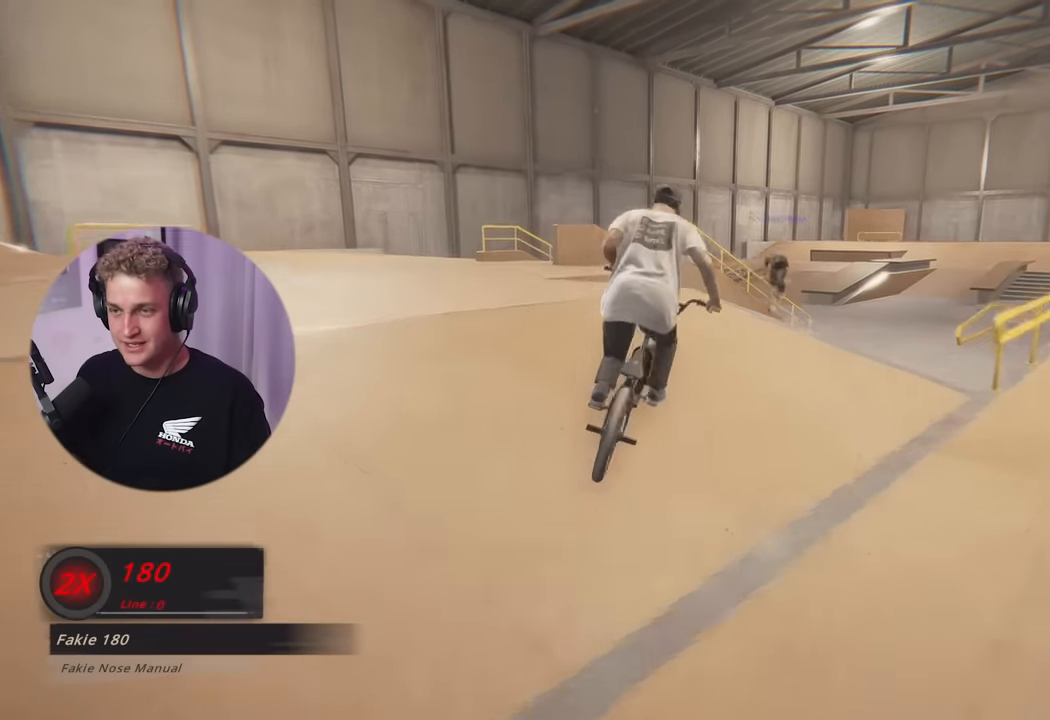
{"buttons": [], "left_stick": "center", "right_stick": "center", "events": [[67, "left_stick", "center"], [283, "left_stick", "left"], [350, "right_stick", "up-right"], [434, "right_stick", "center"], [450, "left_stick", "center"]]}
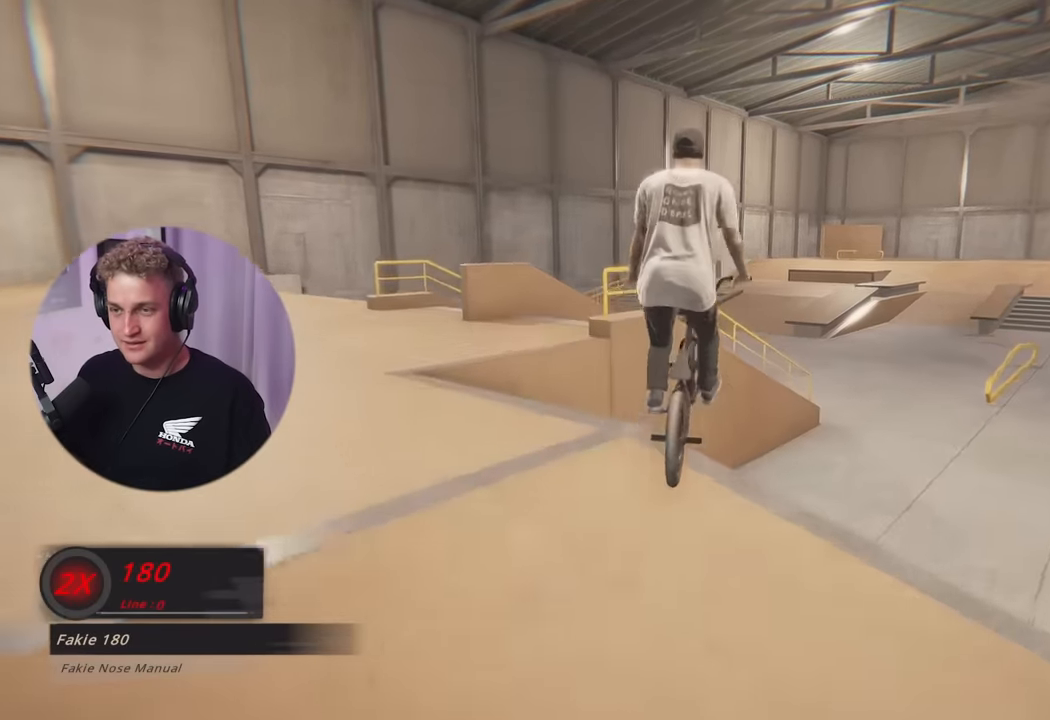
{"buttons": [], "left_stick": "up-left", "right_stick": "up", "events": [[34, "right_stick", "down"], [67, "R1", "down"], [84, "left_stick", "up-left"], [200, "R1", "up"], [200, "right_stick", "center"], [501, "right_stick", "up"]]}
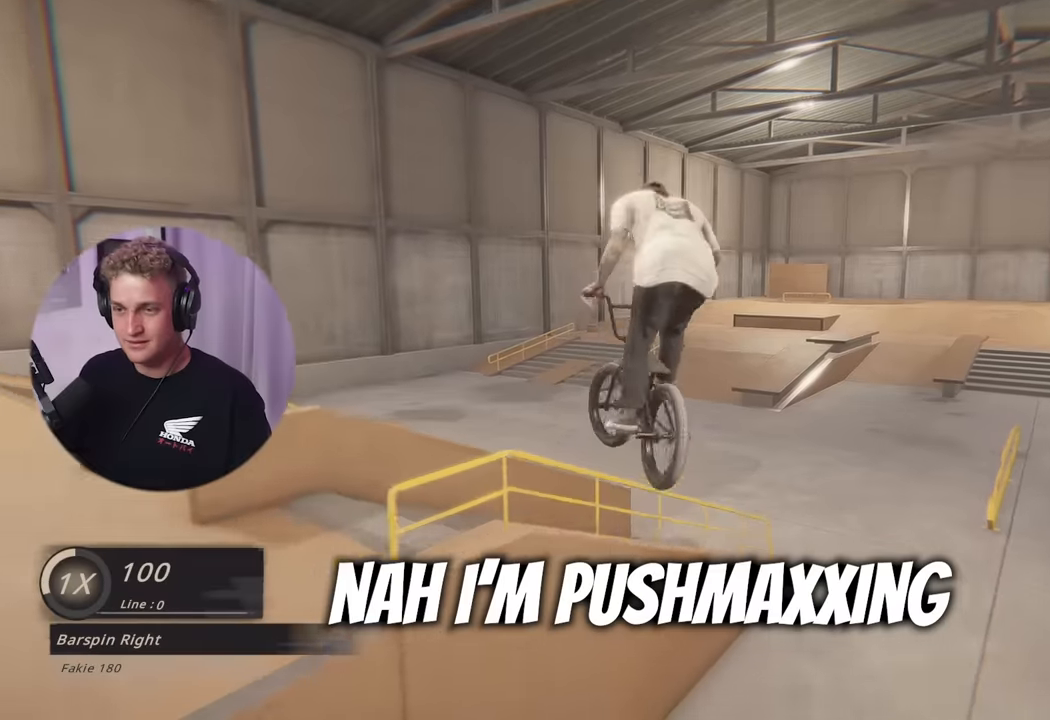
{"buttons": [], "left_stick": "center", "right_stick": "up", "events": [[133, "left_stick", "center"]]}
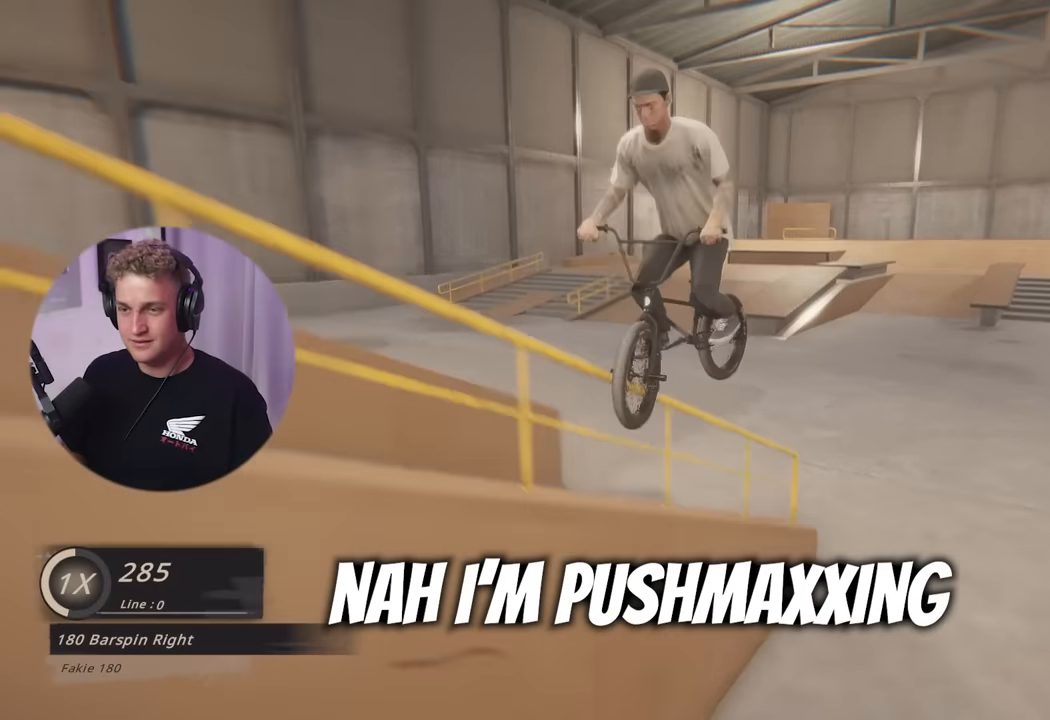
{"buttons": [], "left_stick": "center", "right_stick": "center", "events": [[267, "right_stick", "center"]]}
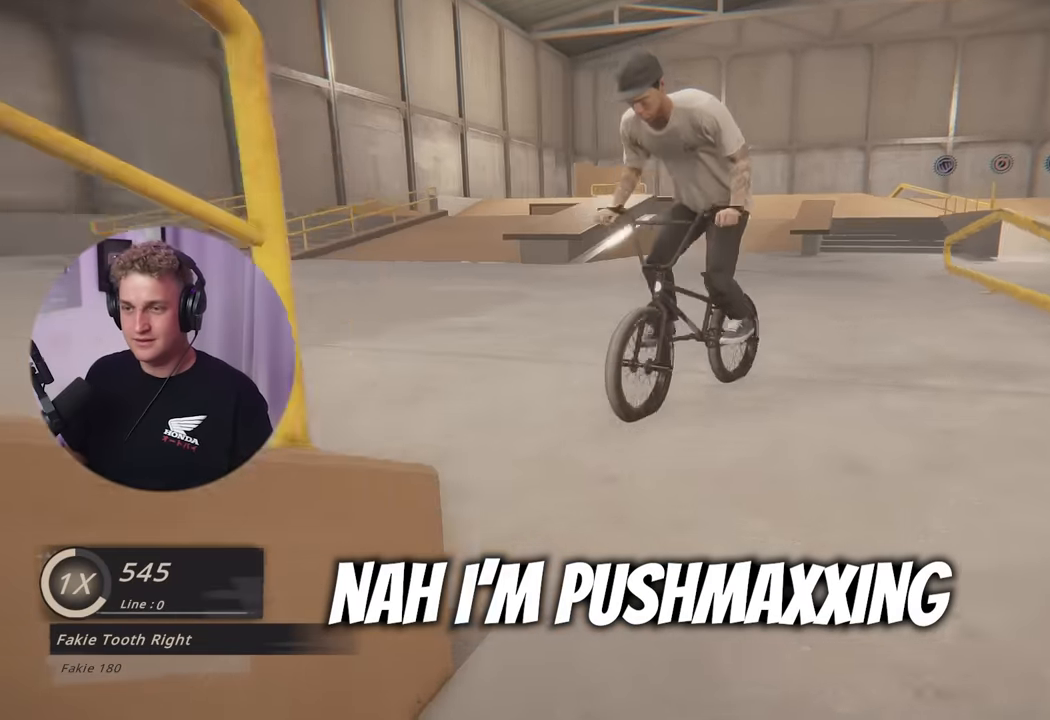
{"buttons": [], "left_stick": "center", "right_stick": "center", "events": [[67, "left_stick", "left"], [467, "left_stick", "center"]]}
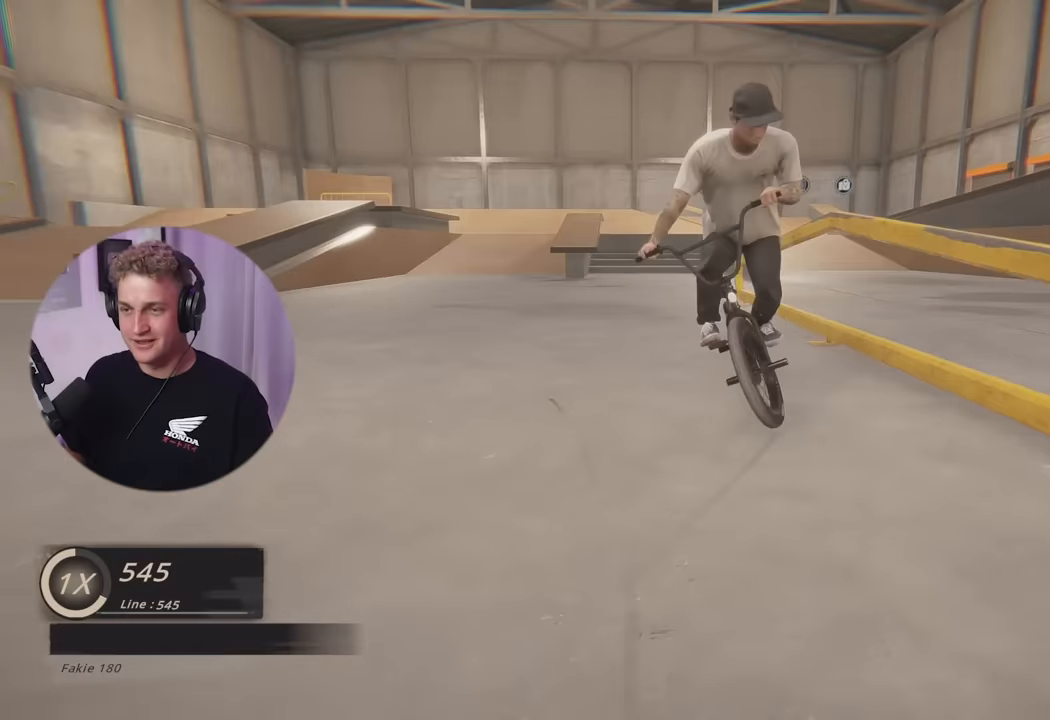
{"buttons": [], "left_stick": "right", "right_stick": "center", "events": [[166, "right_stick", "down"], [200, "left_stick", "right"], [383, "right_stick", "up"], [433, "right_stick", "center"]]}
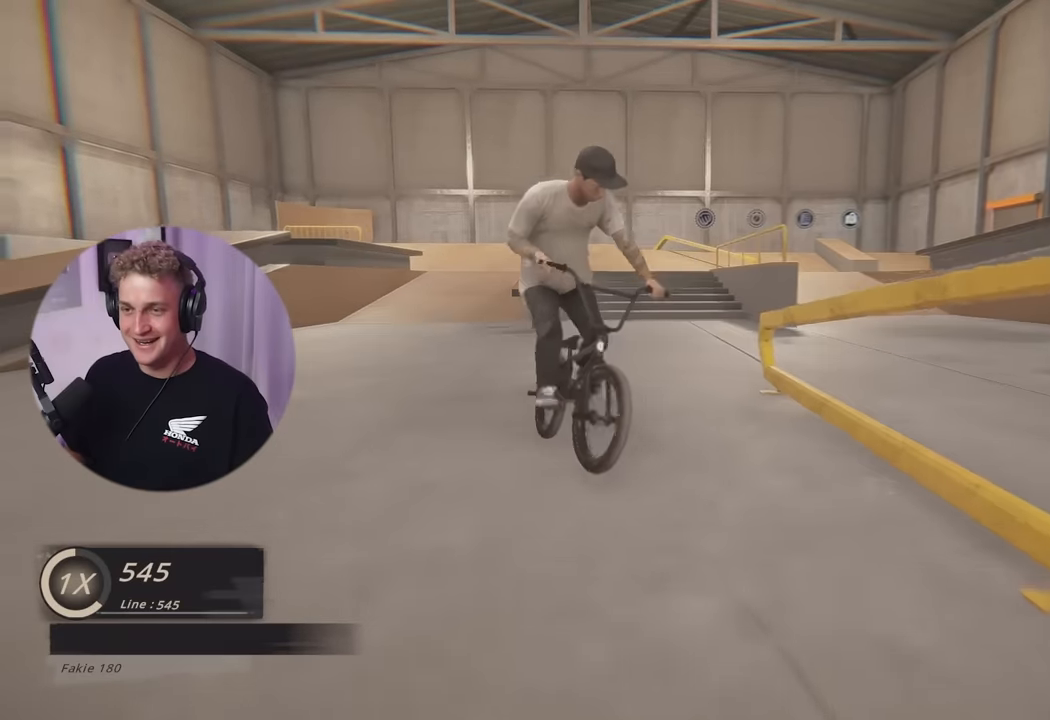
{"buttons": [], "left_stick": "center", "right_stick": "center", "events": [[317, "left_stick", "center"]]}
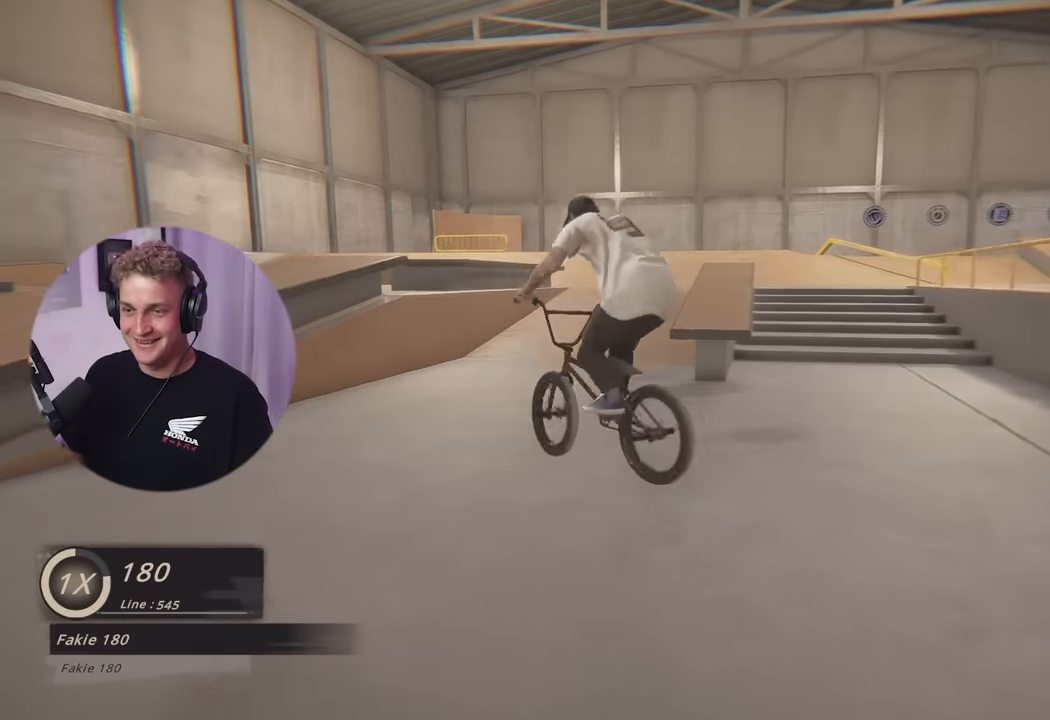
{"buttons": [], "left_stick": "center", "right_stick": "center", "events": [[216, "left_stick", "right"], [433, "left_stick", "center"]]}
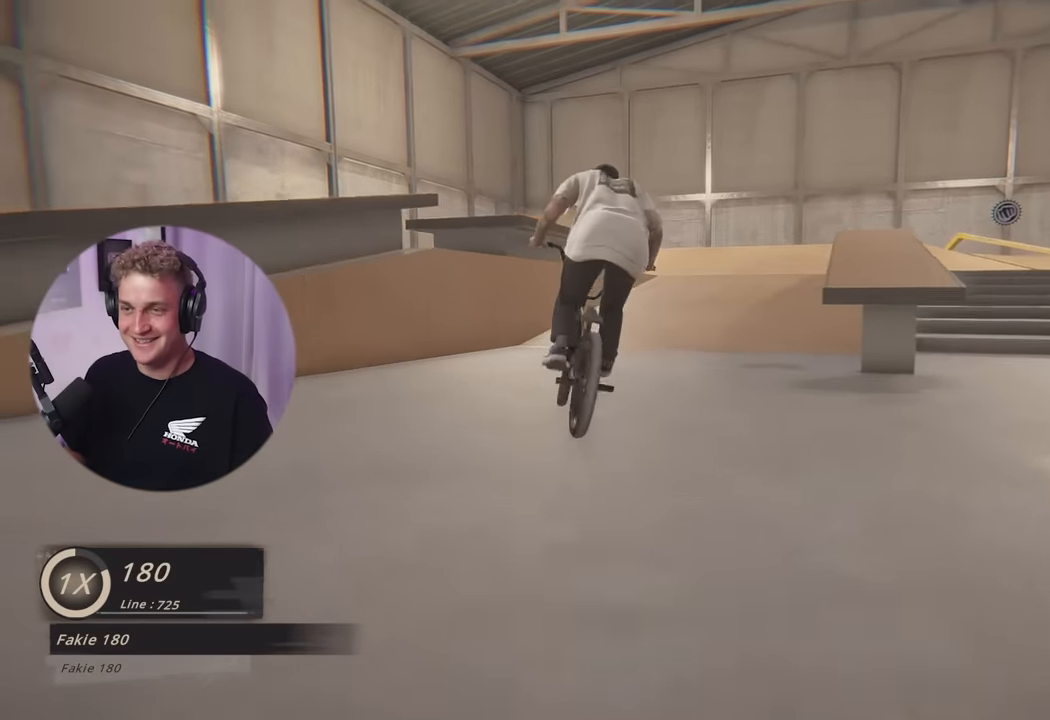
{"buttons": [], "left_stick": "center", "right_stick": "center", "events": [[284, "left_stick", "right"], [434, "left_stick", "center"]]}
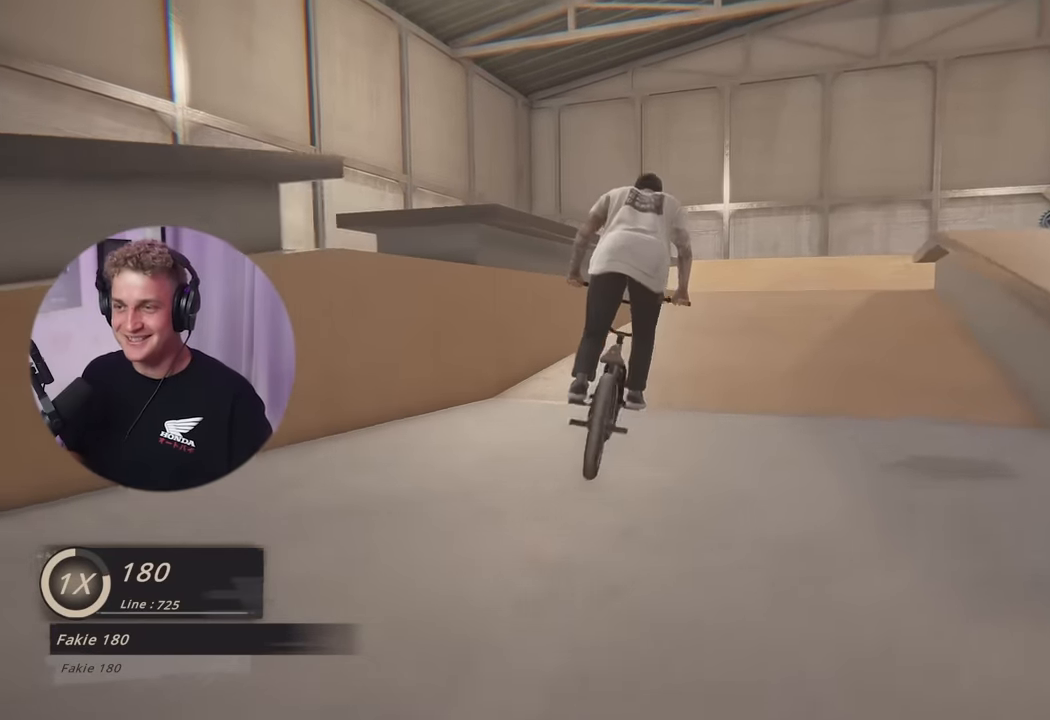
{"buttons": [], "left_stick": "right", "right_stick": "center", "events": [[216, "left_stick", "up-left"], [367, "left_stick", "center"], [467, "left_stick", "right"]]}
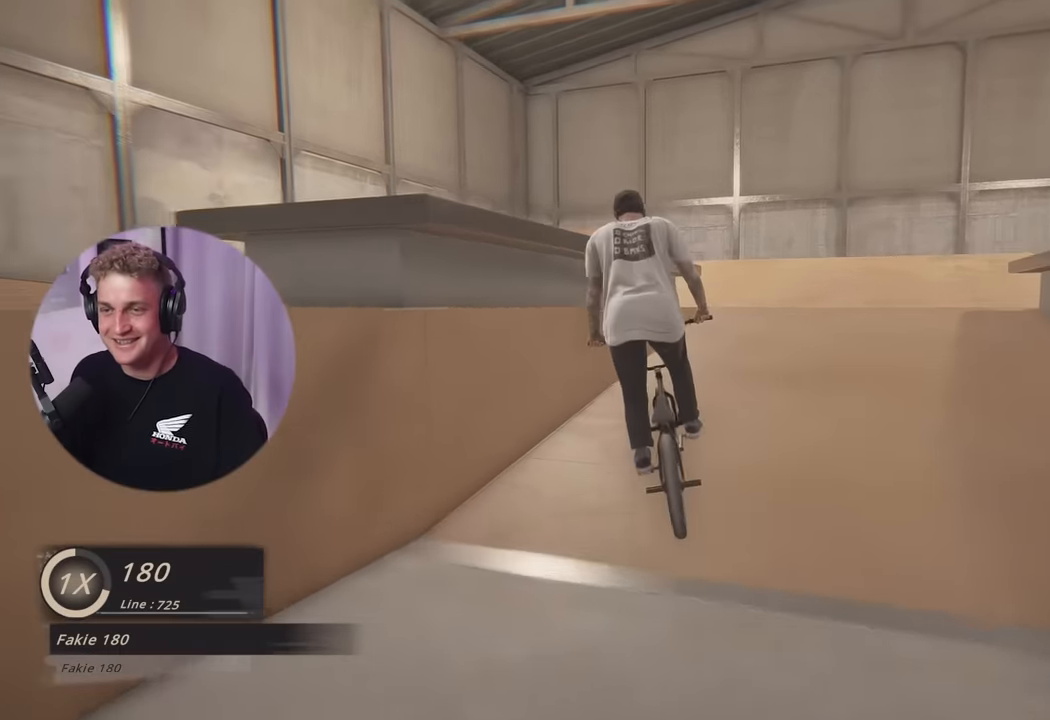
{"buttons": ["A"], "left_stick": "up", "right_stick": "center", "events": [[267, "A", "down"], [267, "left_stick", "up"], [367, "A", "up"], [434, "A", "down"]]}